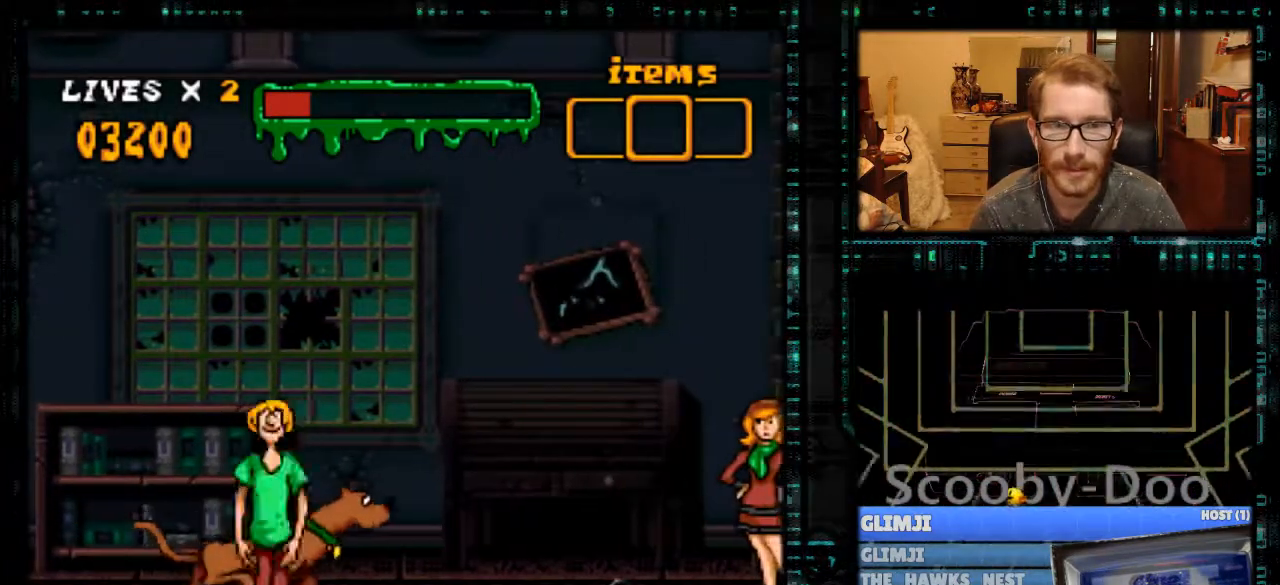
Gameplay with a controller (Nintendo layout); each line is a JSON object with the inputs held at the frame after it. "events" lists button and stick changes between this image and that frame as [ms after this image, input, new state], when the widget could be followed in between. Not read: L3 R3.
{"buttons": ["DPAD_UP"], "events": [[67, "DPAD_RIGHT", "down"], [300, "DPAD_RIGHT", "up"], [500, "DPAD_UP", "down"]]}
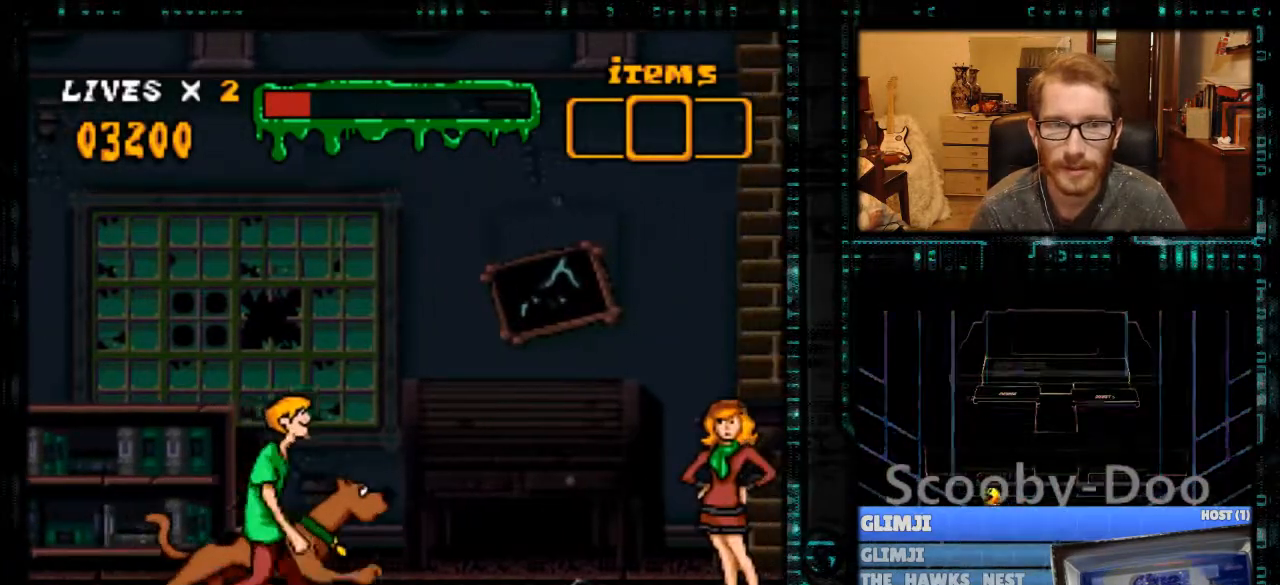
{"buttons": [], "events": [[67, "DPAD_UP", "up"], [233, "DPAD_RIGHT", "down"], [400, "DPAD_RIGHT", "up"]]}
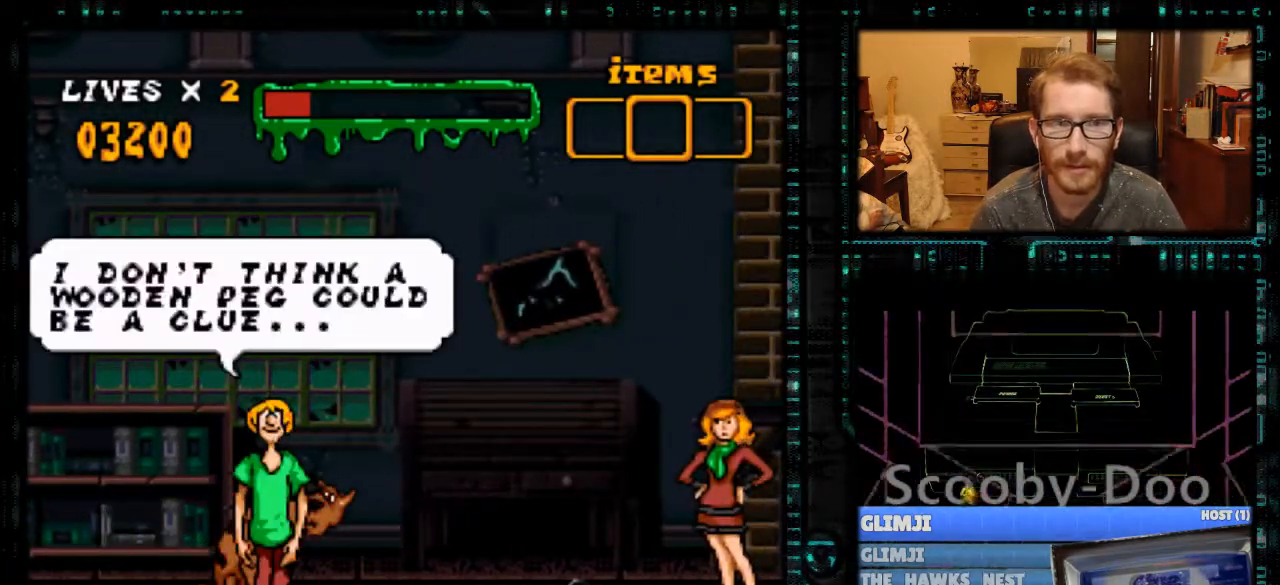
{"buttons": [], "events": []}
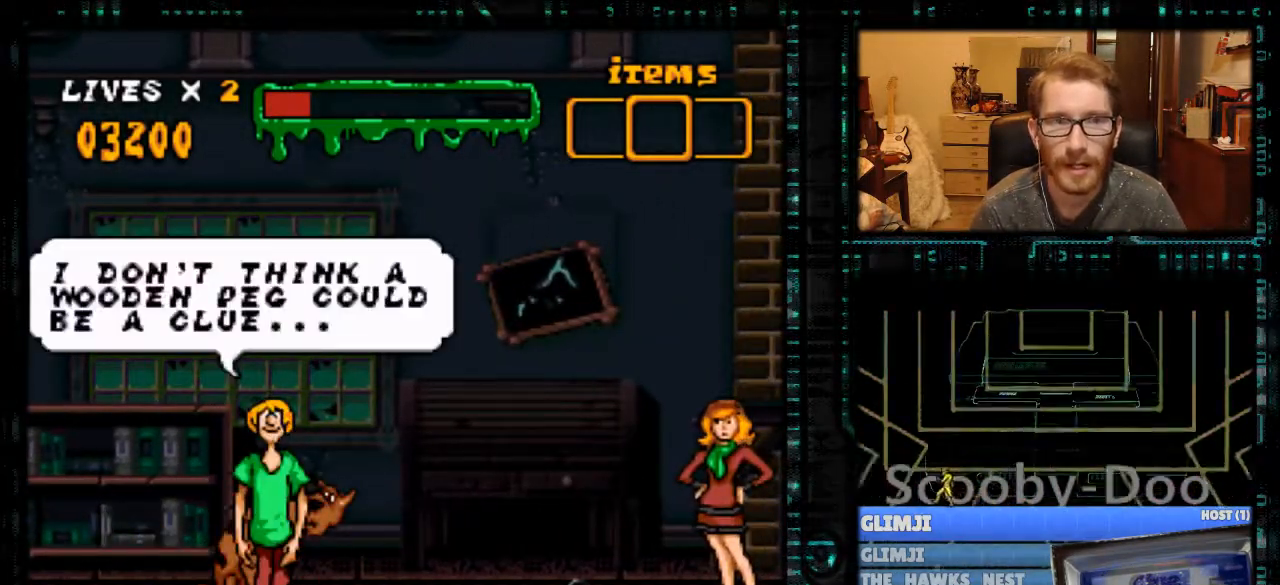
{"buttons": [], "events": []}
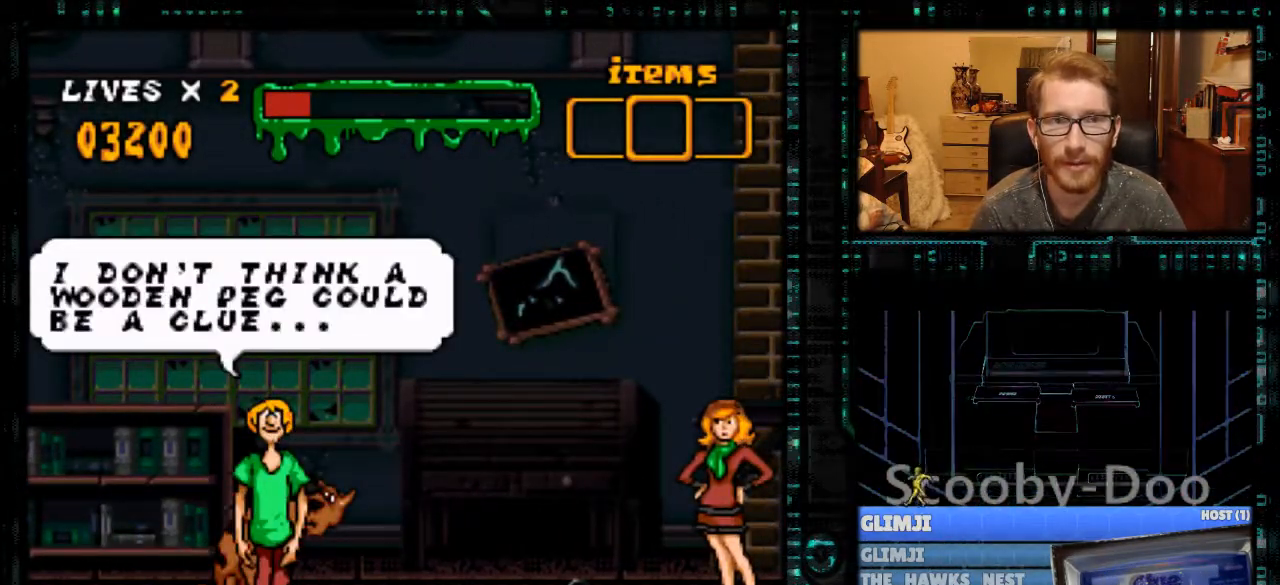
{"buttons": ["Y", "DPAD_RIGHT"], "events": [[100, "A", "down"], [233, "A", "up"], [267, "DPAD_RIGHT", "down"], [500, "Y", "down"]]}
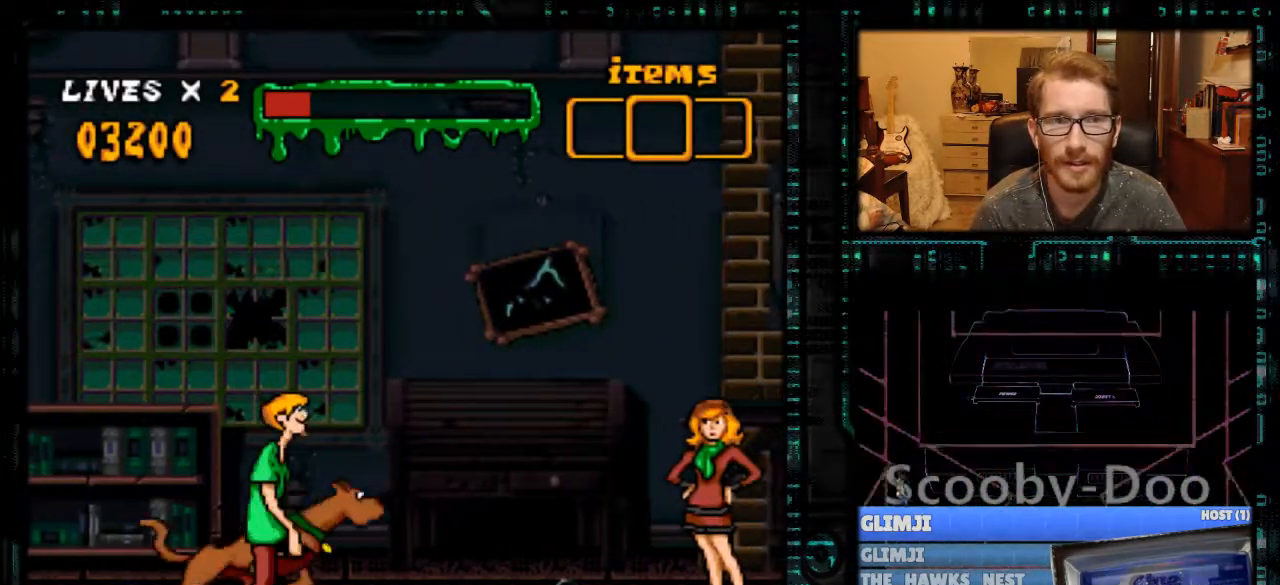
{"buttons": ["Y", "DPAD_RIGHT"], "events": []}
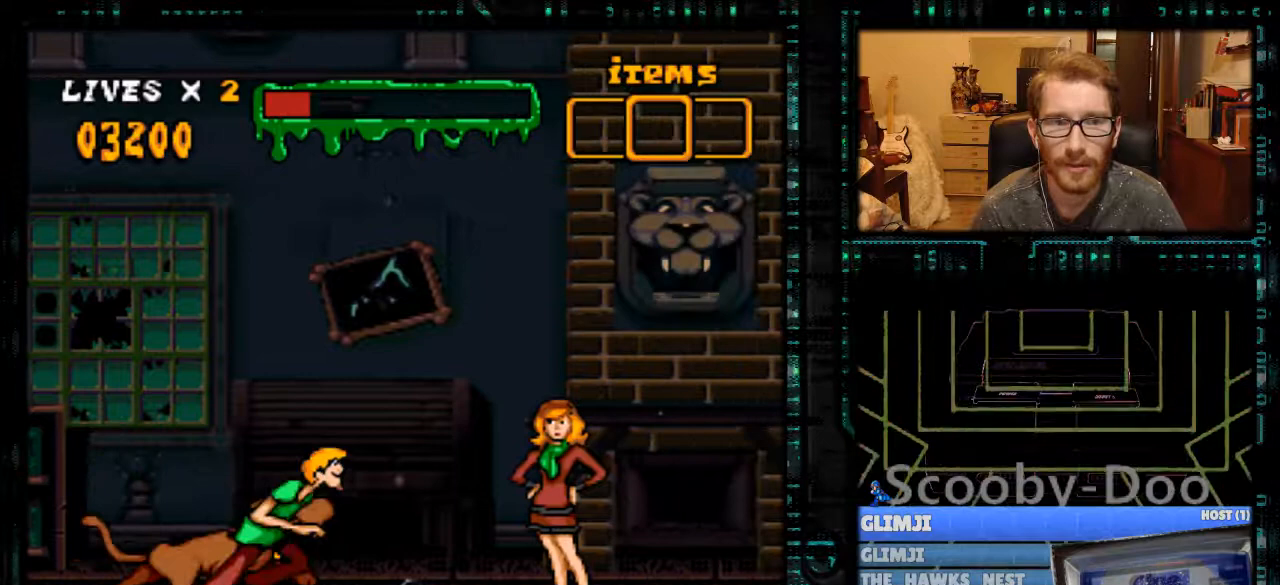
{"buttons": [], "events": [[67, "Y", "up"], [167, "DPAD_RIGHT", "up"]]}
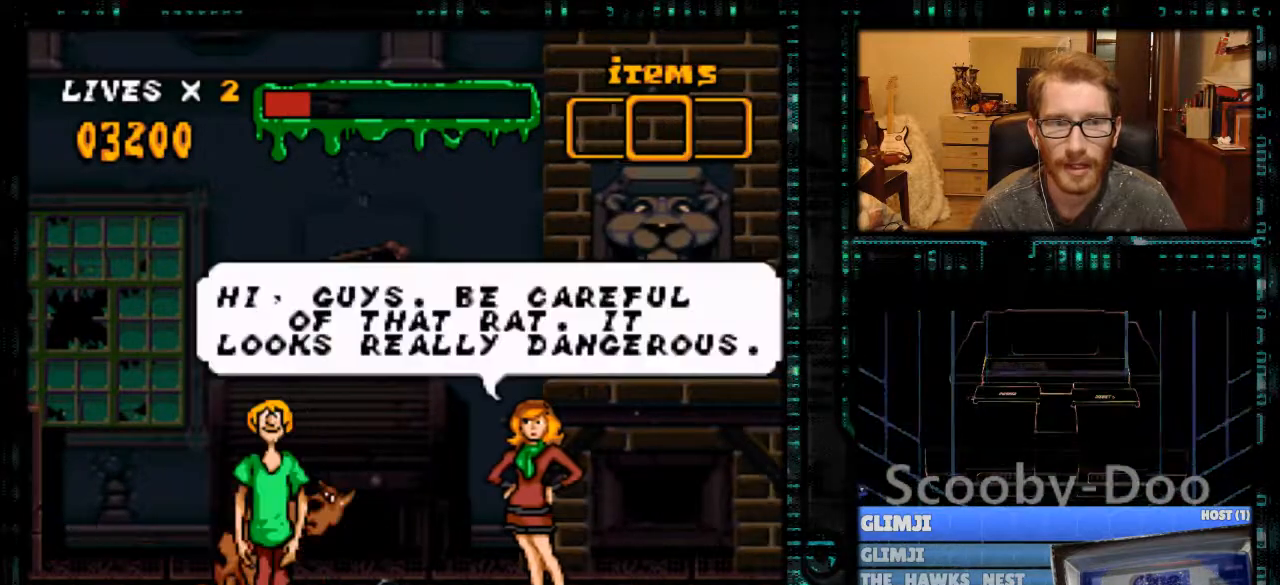
{"buttons": [], "events": []}
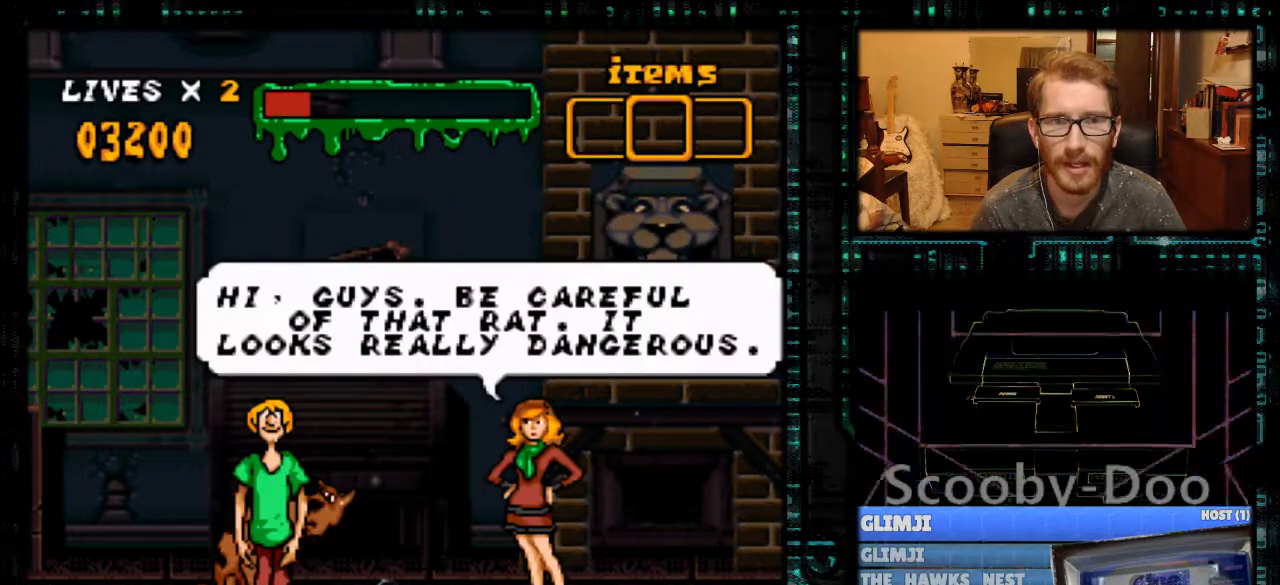
{"buttons": [], "events": []}
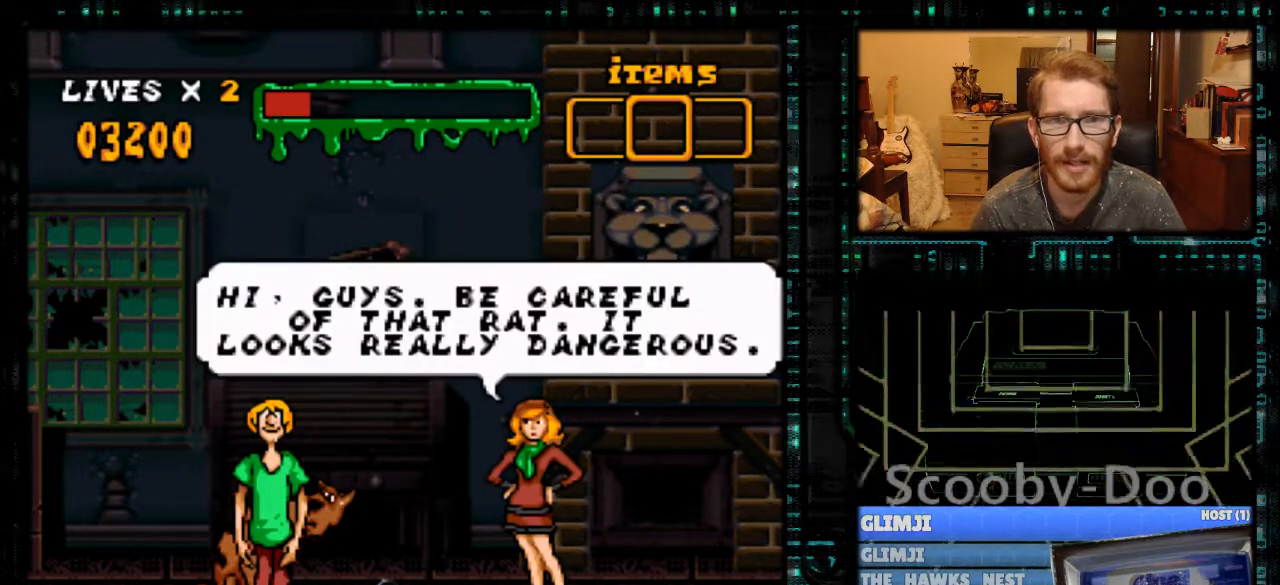
{"buttons": [], "events": []}
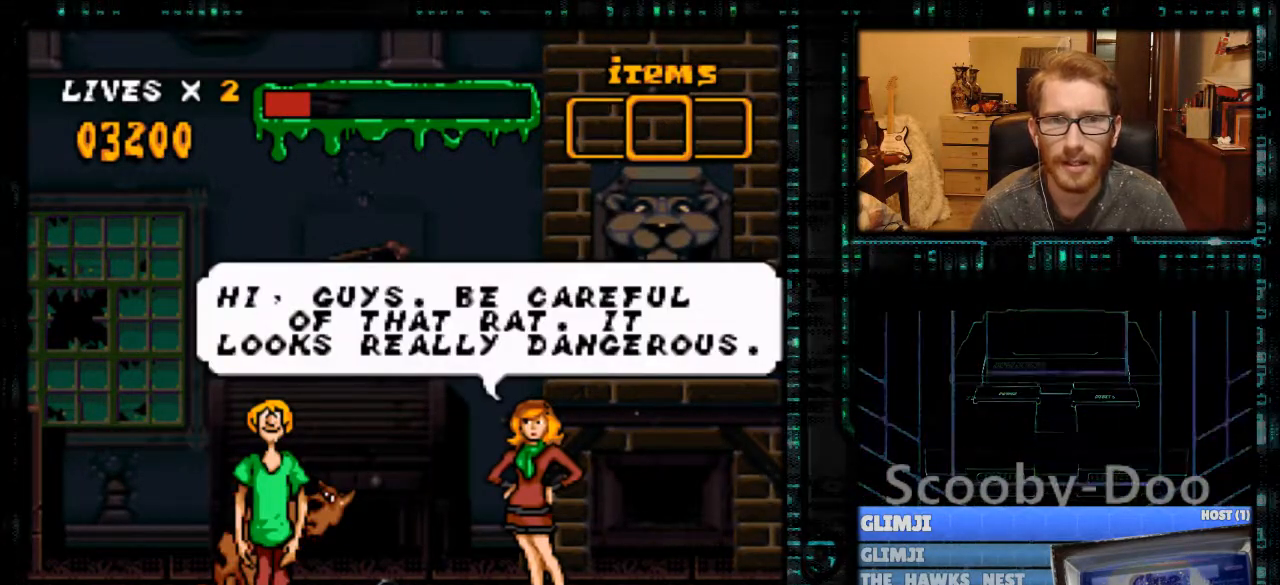
{"buttons": [], "events": []}
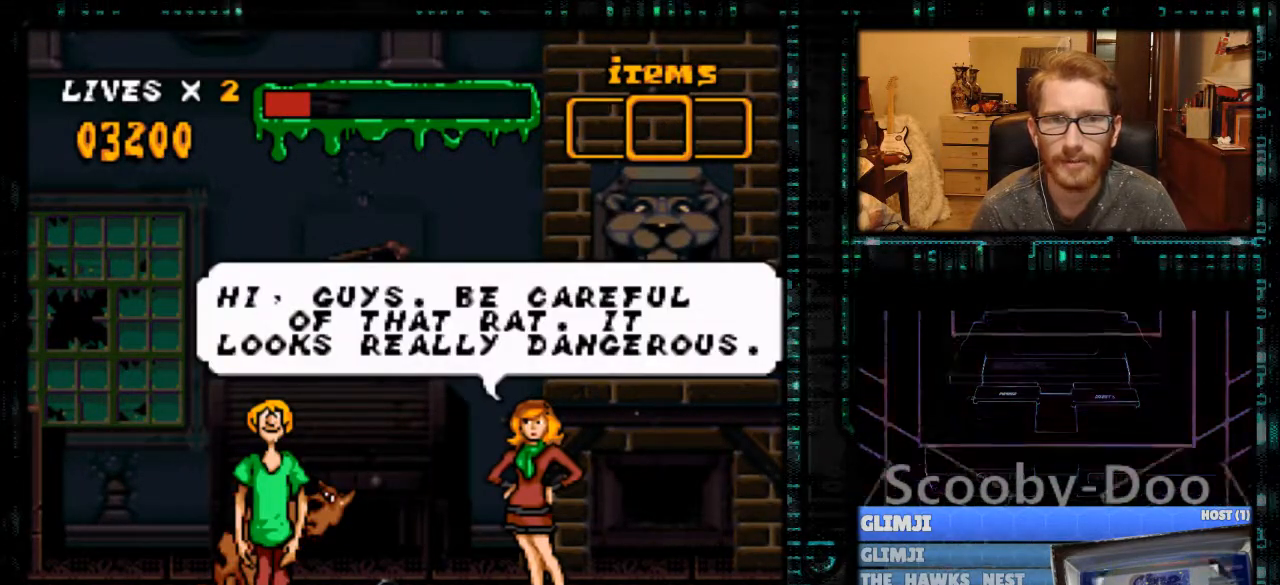
{"buttons": [], "events": []}
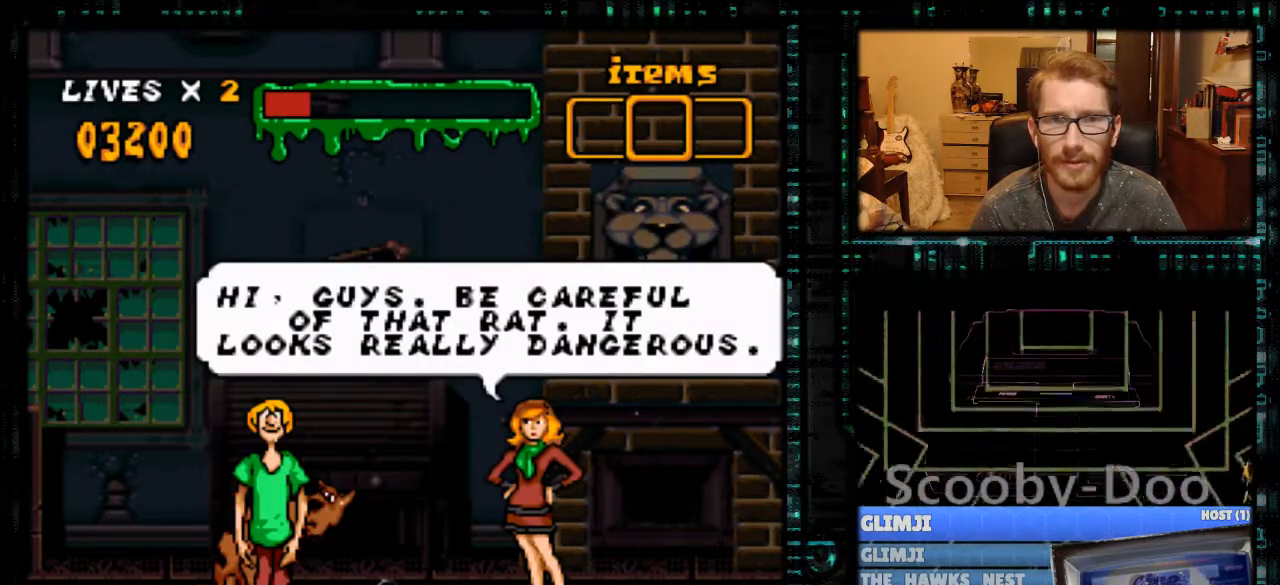
{"buttons": ["A", "DPAD_RIGHT"], "events": [[400, "A", "down"], [433, "DPAD_RIGHT", "down"]]}
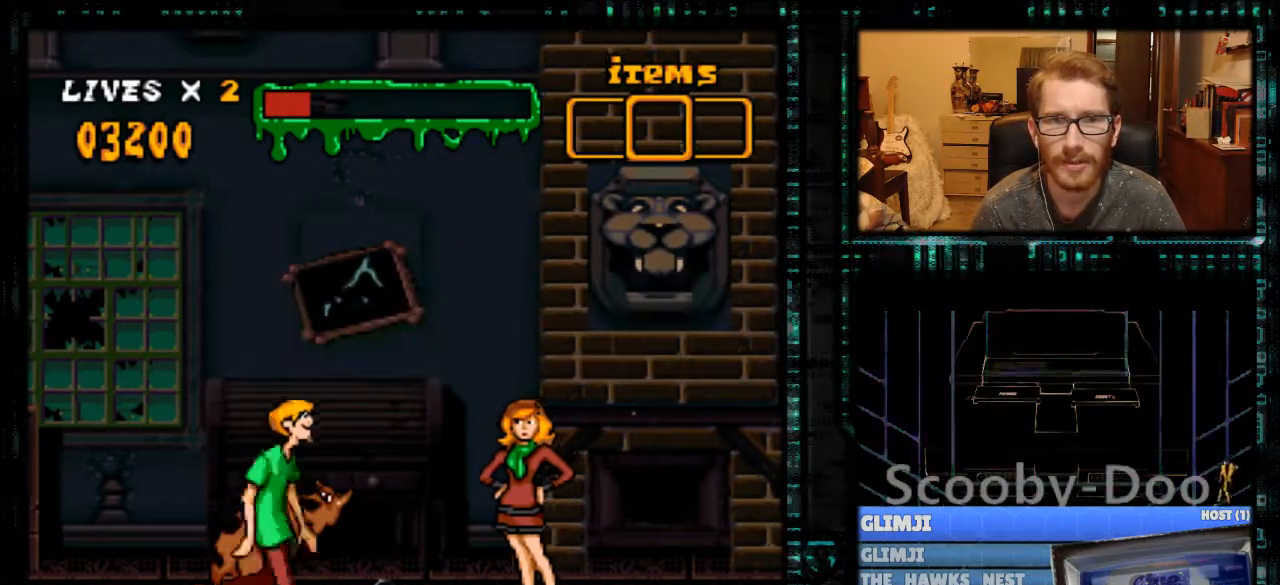
{"buttons": [], "events": [[33, "A", "up"], [400, "DPAD_RIGHT", "up"]]}
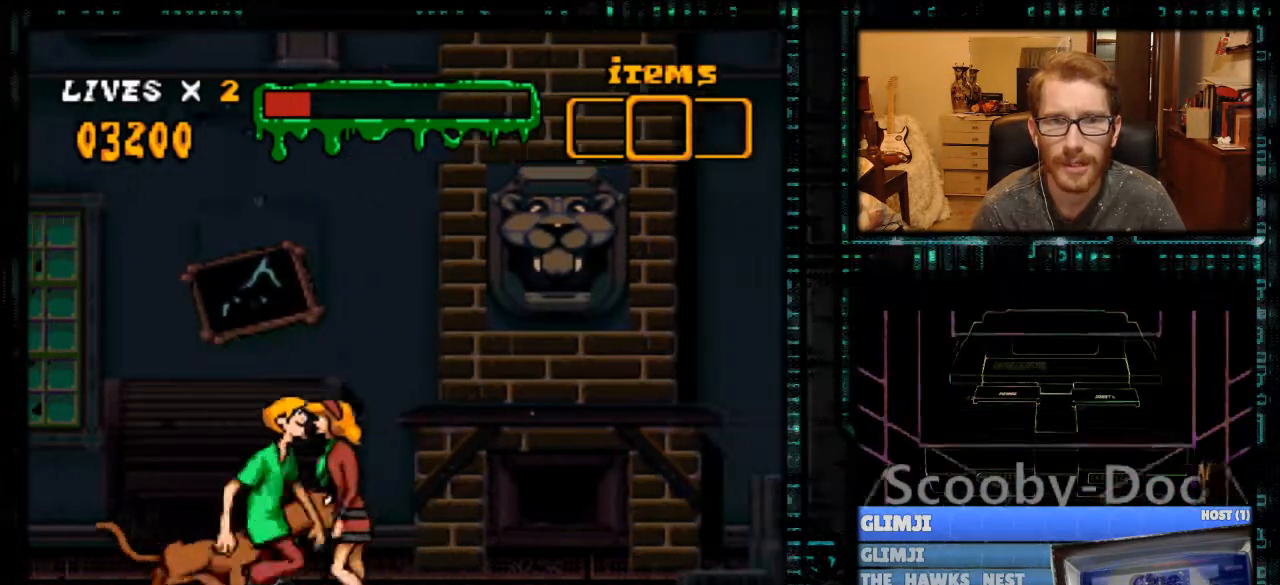
{"buttons": ["DPAD_RIGHT"], "events": [[467, "DPAD_RIGHT", "down"]]}
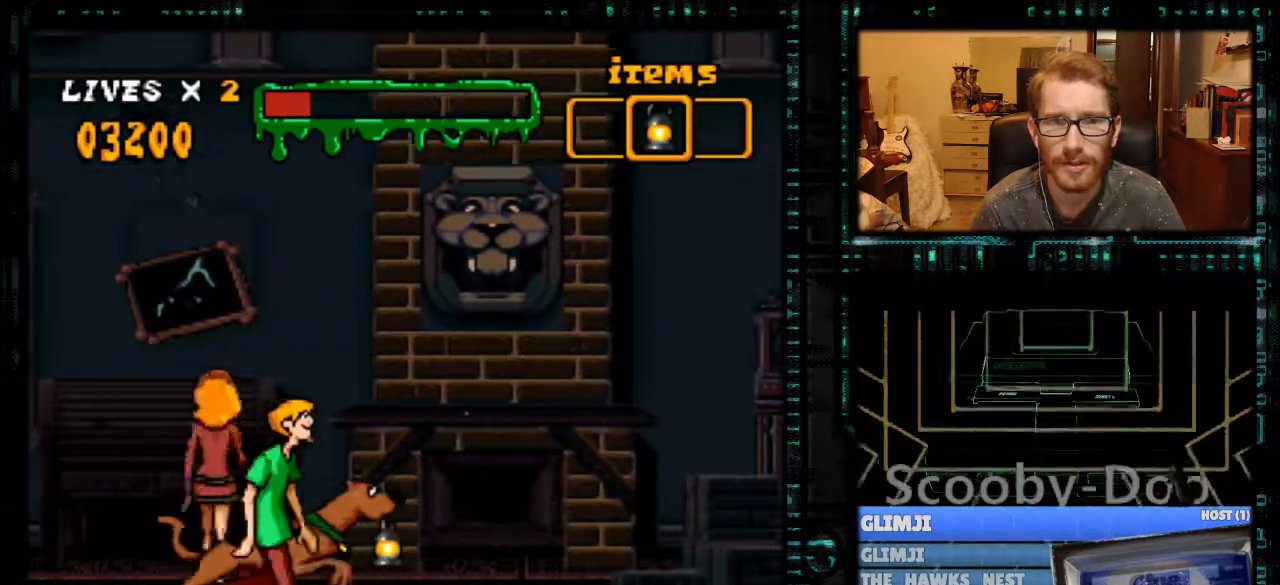
{"buttons": ["Y", "DPAD_RIGHT"], "events": [[33, "Y", "down"]]}
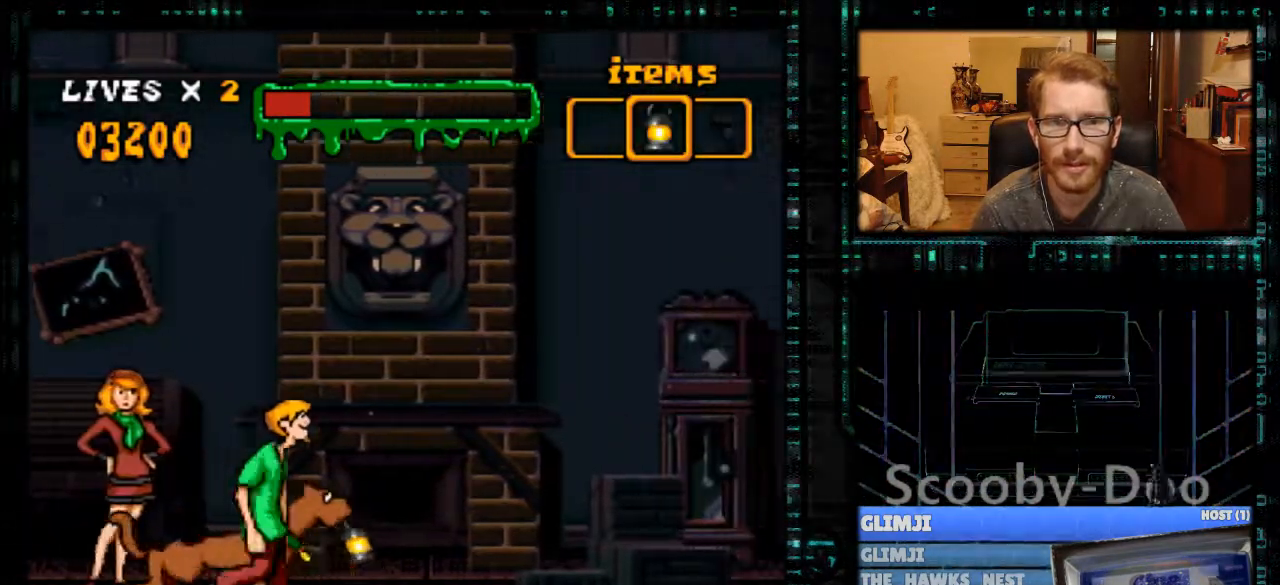
{"buttons": [], "events": [[33, "DPAD_RIGHT", "up"], [67, "Y", "up"]]}
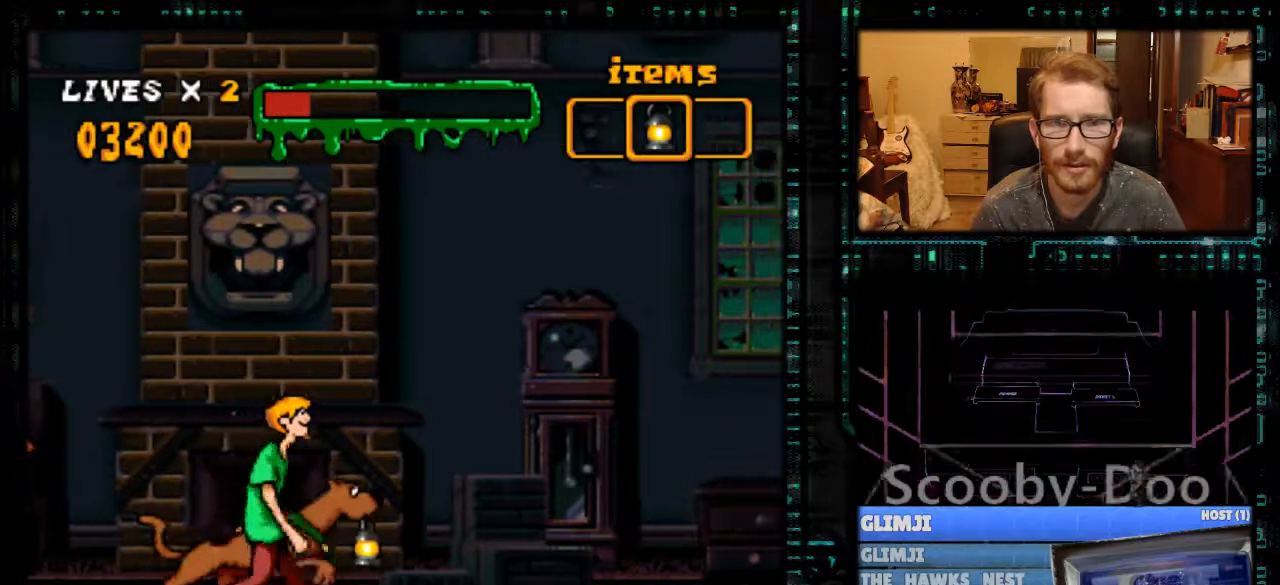
{"buttons": ["Y", "DPAD_RIGHT"], "events": [[167, "DPAD_RIGHT", "down"], [300, "Y", "down"]]}
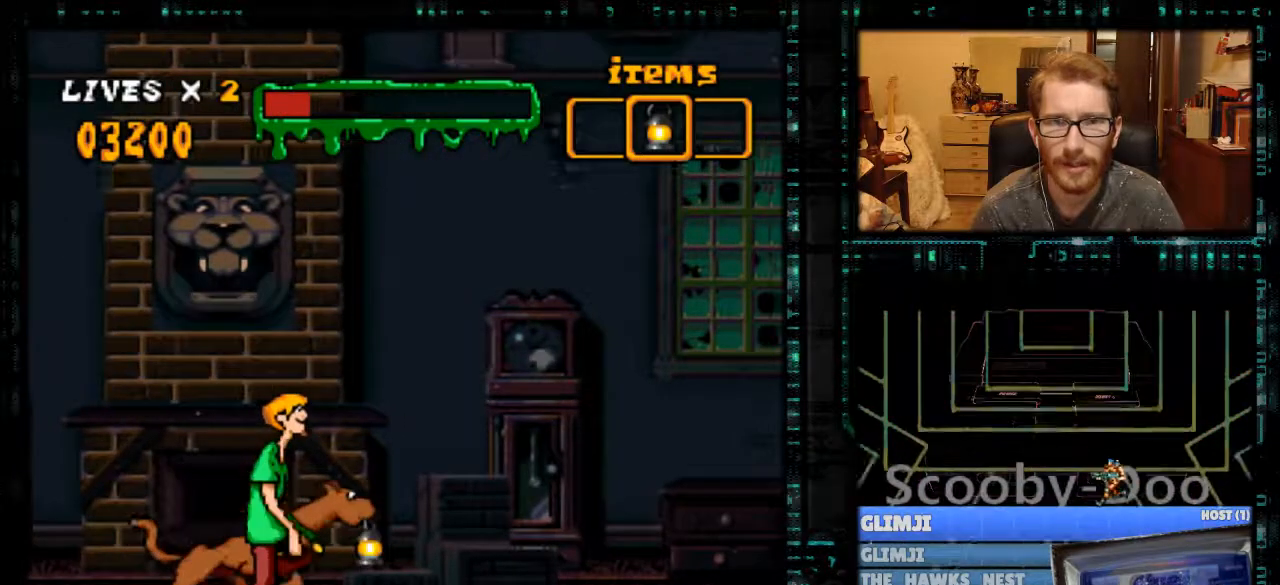
{"buttons": ["Y"], "events": [[100, "DPAD_RIGHT", "up"]]}
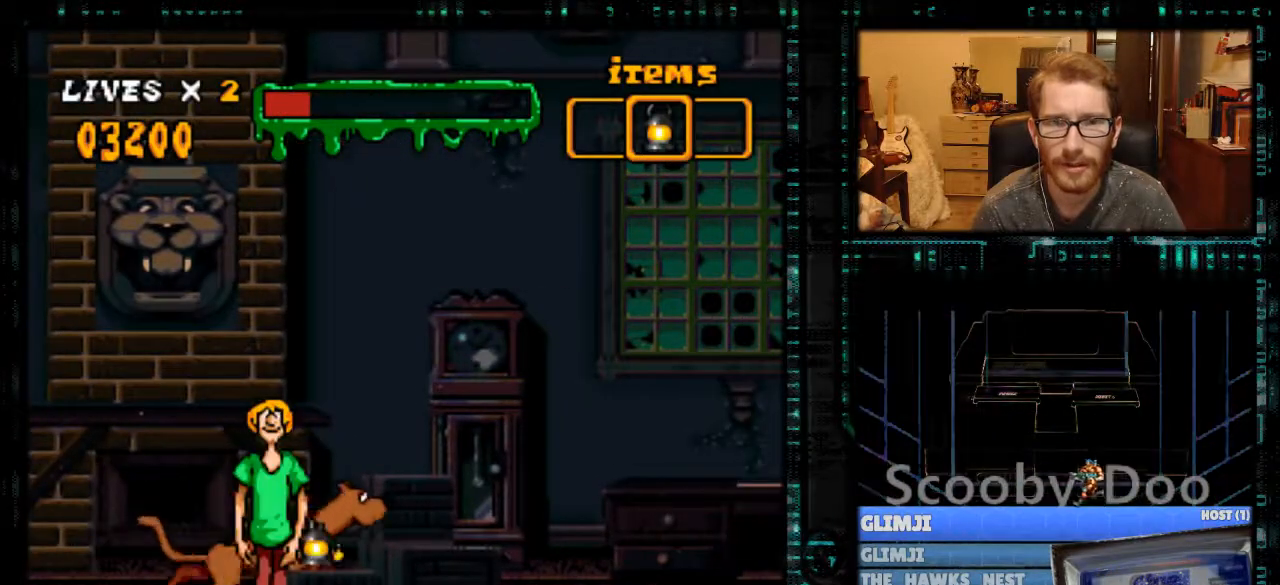
{"buttons": ["Y"], "events": [[133, "B", "down"], [133, "DPAD_RIGHT", "down"], [500, "B", "up"], [500, "DPAD_RIGHT", "up"]]}
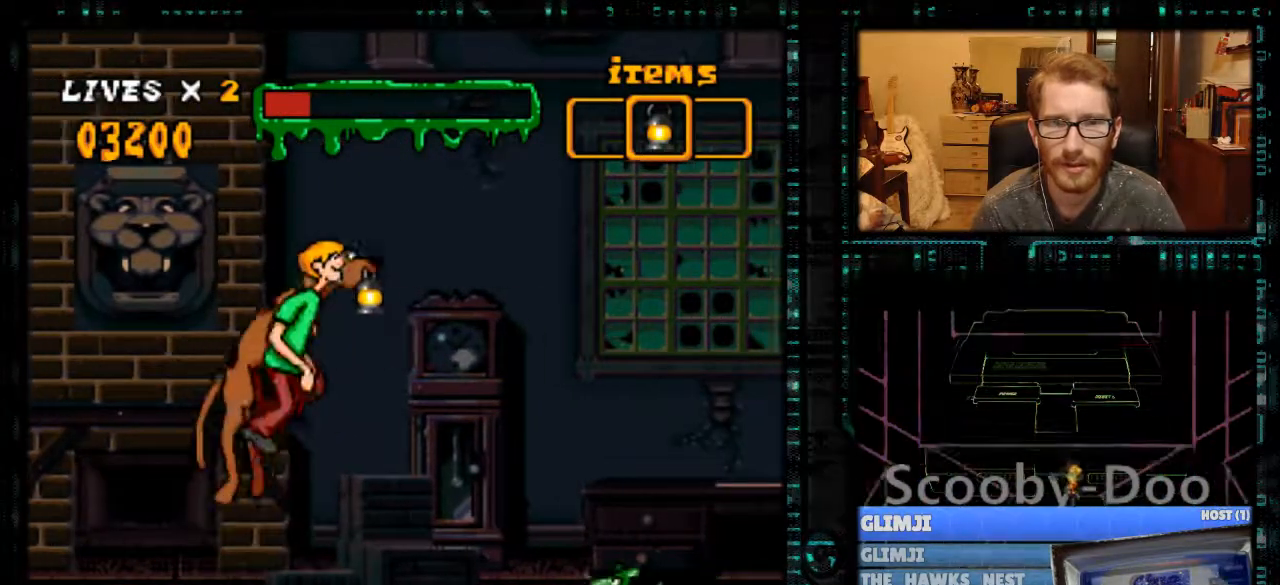
{"buttons": ["B", "Y"], "events": [[467, "B", "down"]]}
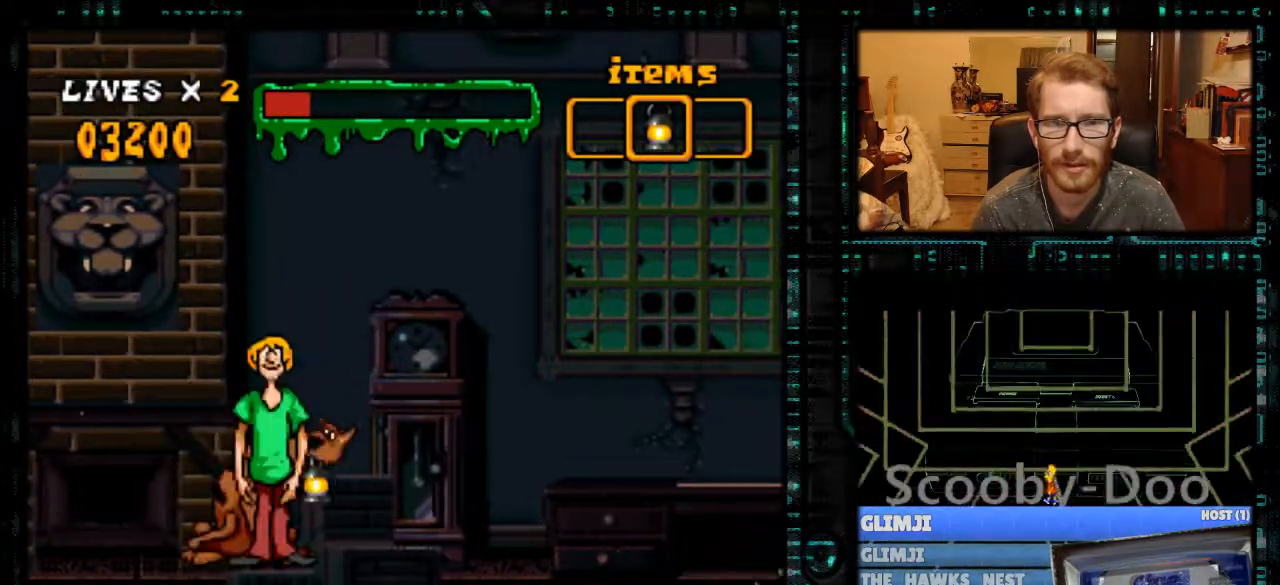
{"buttons": ["Y"], "events": [[200, "B", "up"], [200, "DPAD_RIGHT", "down"], [433, "DPAD_RIGHT", "up"]]}
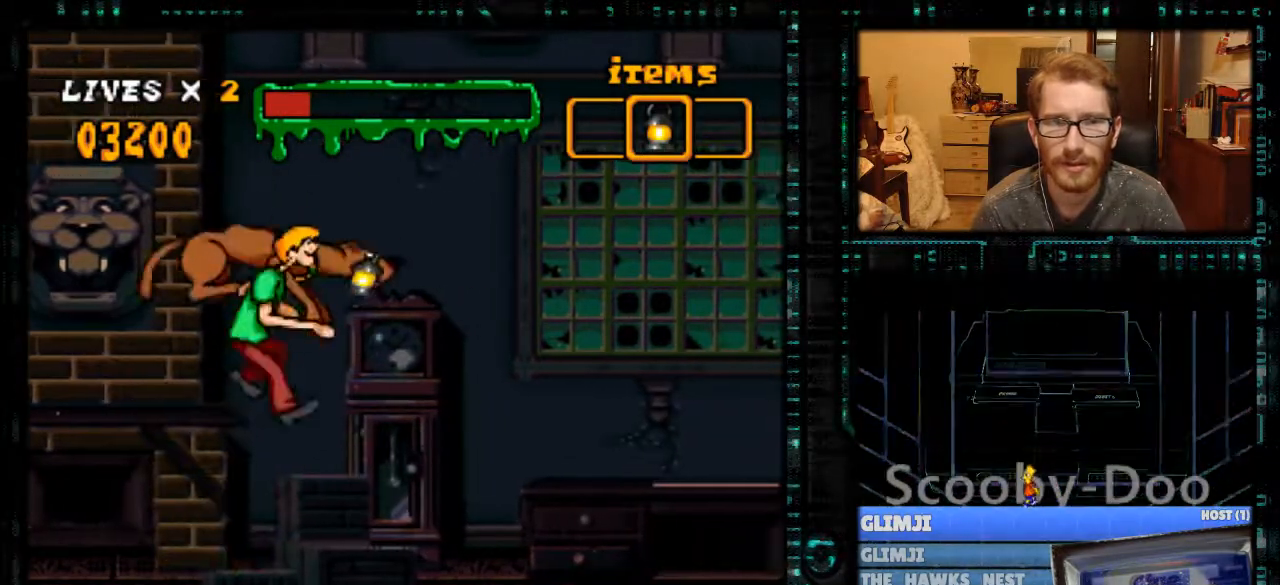
{"buttons": ["Y", "DPAD_LEFT"], "events": [[467, "DPAD_LEFT", "down"]]}
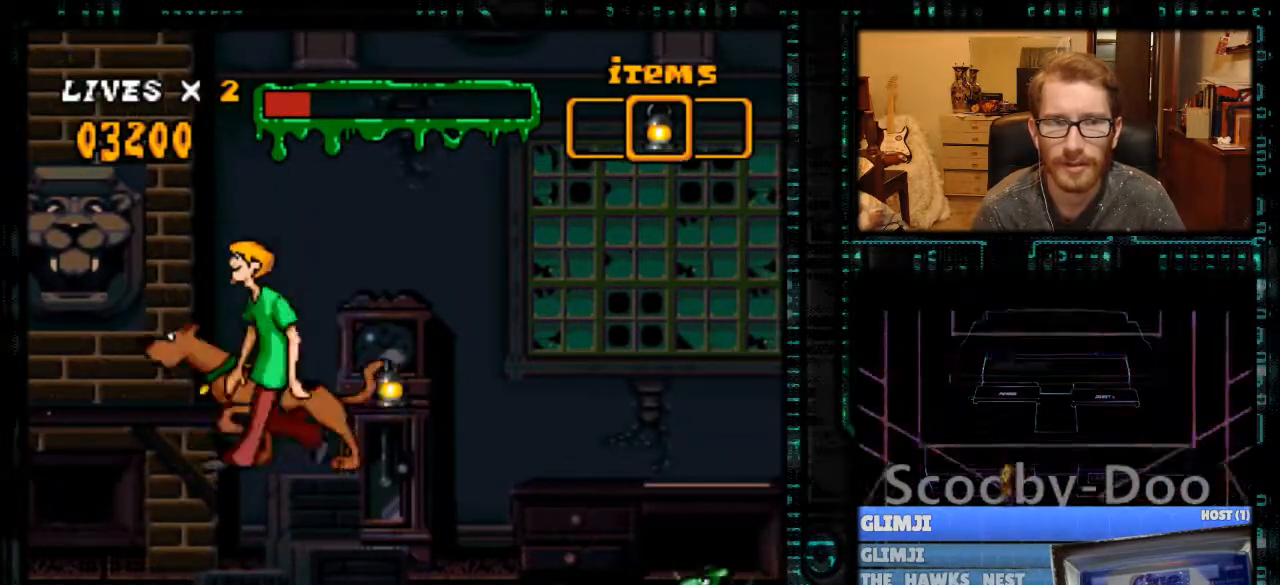
{"buttons": ["B", "Y", "DPAD_LEFT"], "events": [[133, "B", "down"]]}
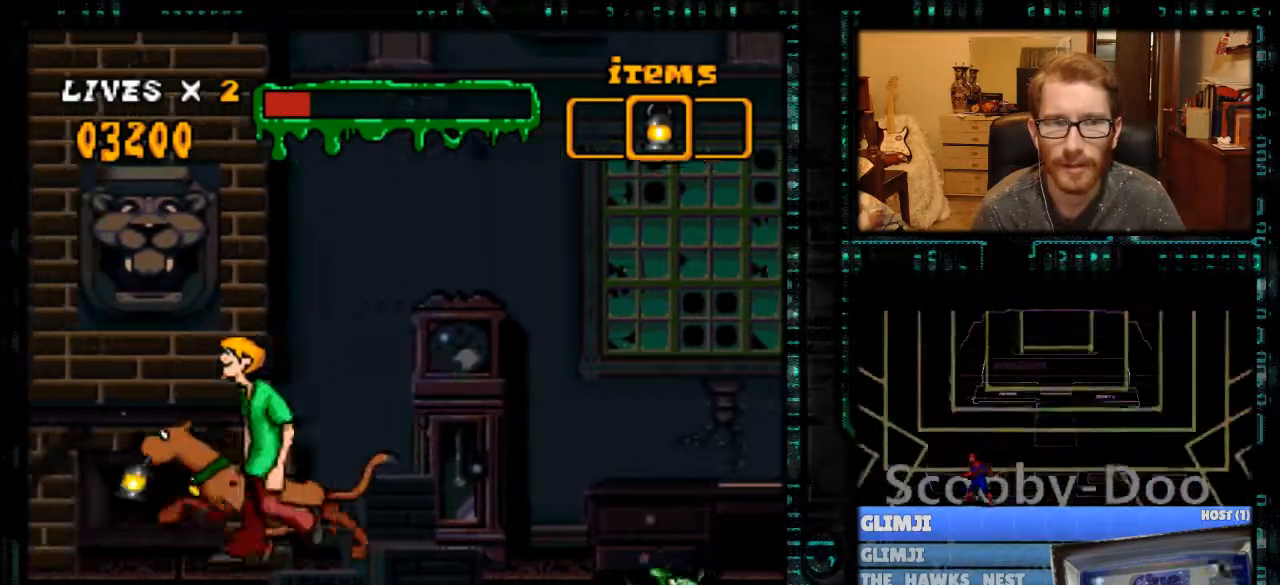
{"buttons": ["B", "Y", "DPAD_RIGHT"], "events": [[33, "B", "up"], [100, "B", "down"], [167, "DPAD_LEFT", "up"], [300, "DPAD_RIGHT", "down"]]}
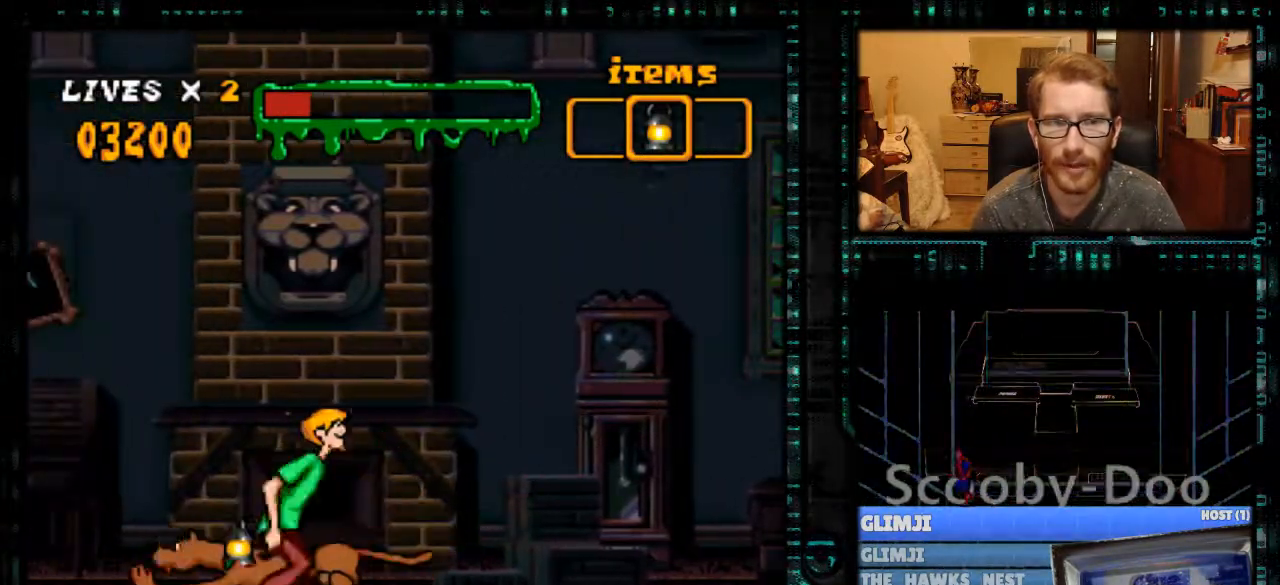
{"buttons": ["Y", "DPAD_LEFT"], "events": [[200, "DPAD_RIGHT", "up"], [300, "DPAD_LEFT", "down"], [433, "B", "up"]]}
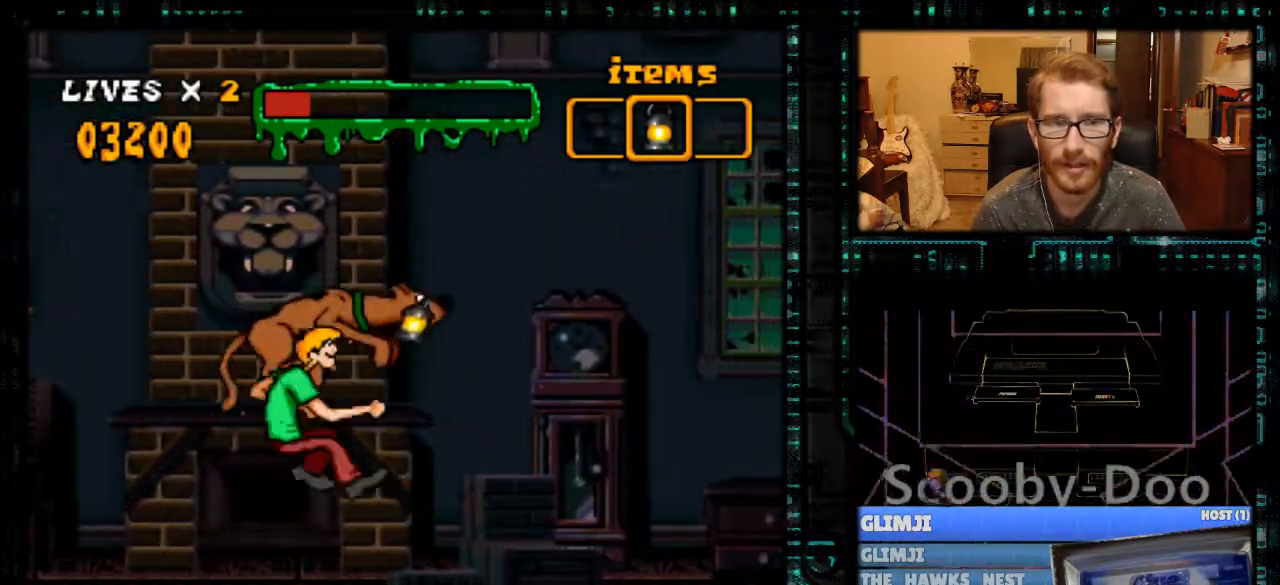
{"buttons": ["Y", "DPAD_LEFT"], "events": []}
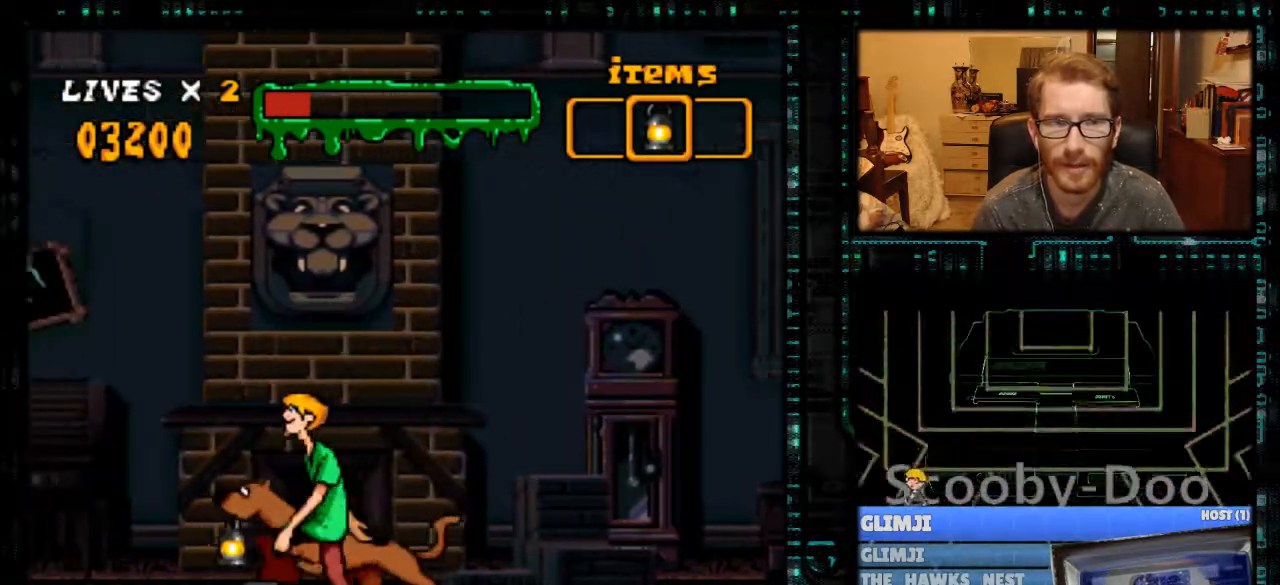
{"buttons": ["B", "Y", "DPAD_LEFT"], "events": [[233, "B", "down"]]}
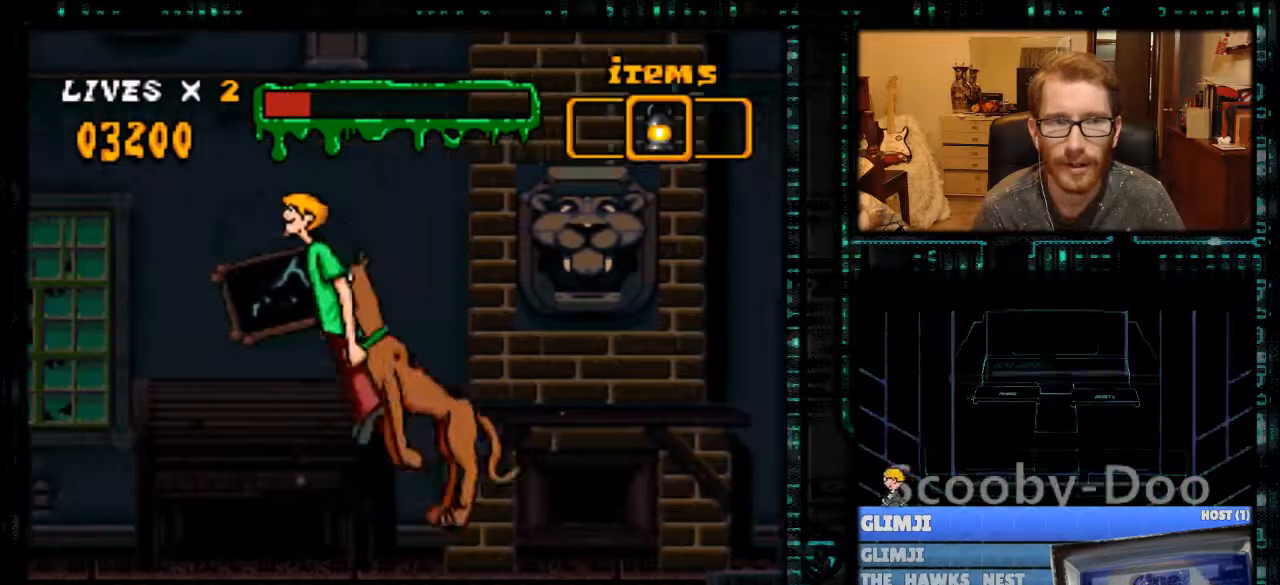
{"buttons": ["Y", "DPAD_LEFT"], "events": [[167, "B", "up"]]}
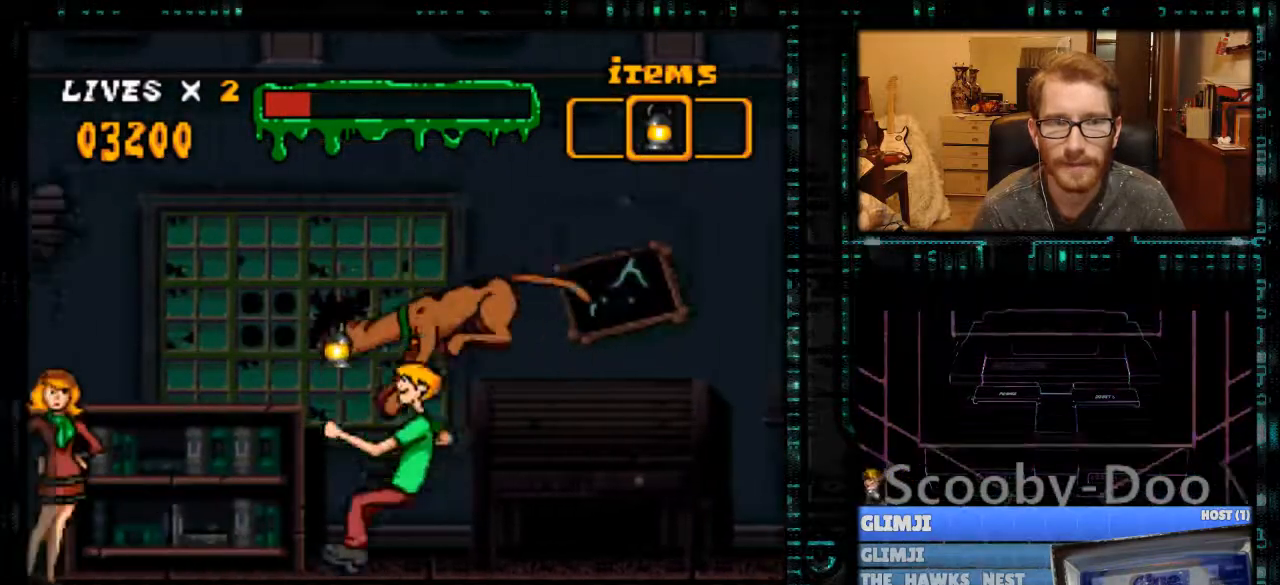
{"buttons": [], "events": [[133, "DPAD_LEFT", "up"], [267, "DPAD_RIGHT", "down"], [433, "DPAD_RIGHT", "up"], [500, "Y", "up"]]}